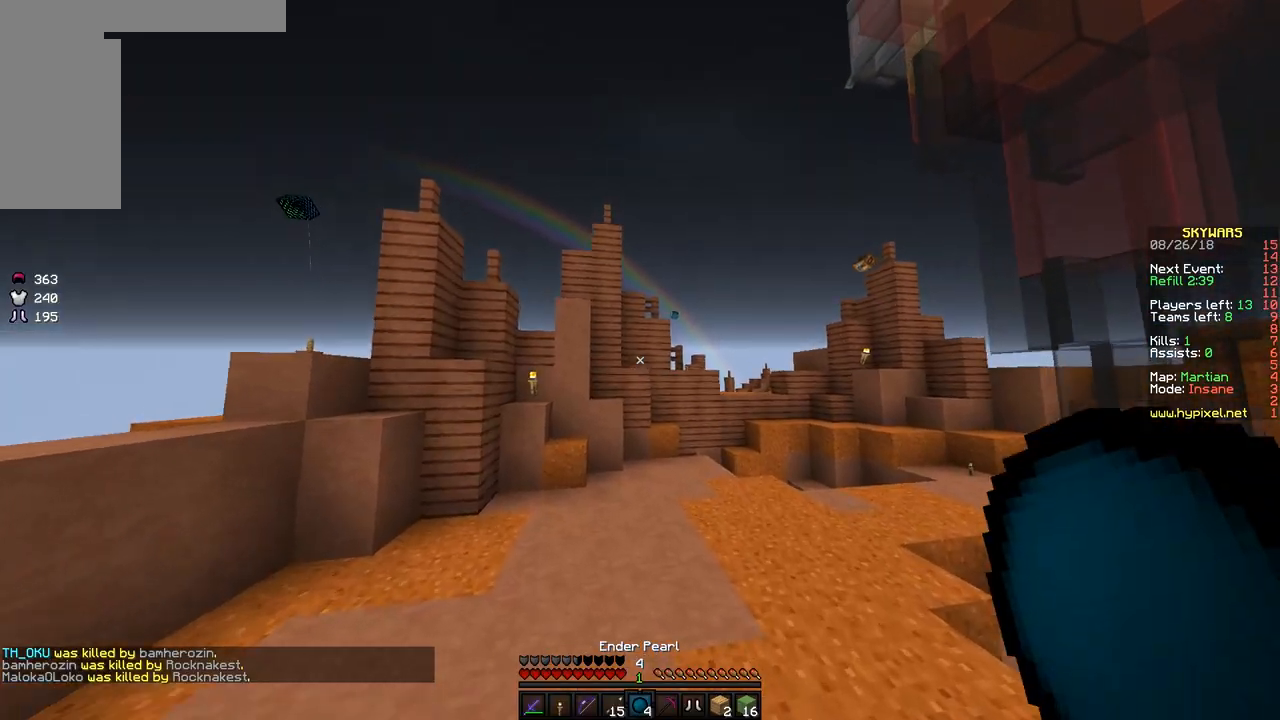
Gameplay with keyboard and mouse; each line is a JSON object with the keys and mouse buttons held at the frame after it. "events" lists presses ("down") and releases ("up") of "a", "d", "s", "space", "w", "mouse_left" and "mouse_right" between this image and that frame as [ms after this image, input, new state], when the widget could be followed in between. "mouse_left", "mouse_right" = the "left", "right" buttons of the "mouse" list. No other keys are recorded. Fast repeated clicks can show as one long hold. Mouse movement is not recorded.
{"keys": ["a", "s"], "mouse": [], "events": [[100, "a", "down"], [350, "w", "up"], [500, "s", "down"], [500, "space", "up"]]}
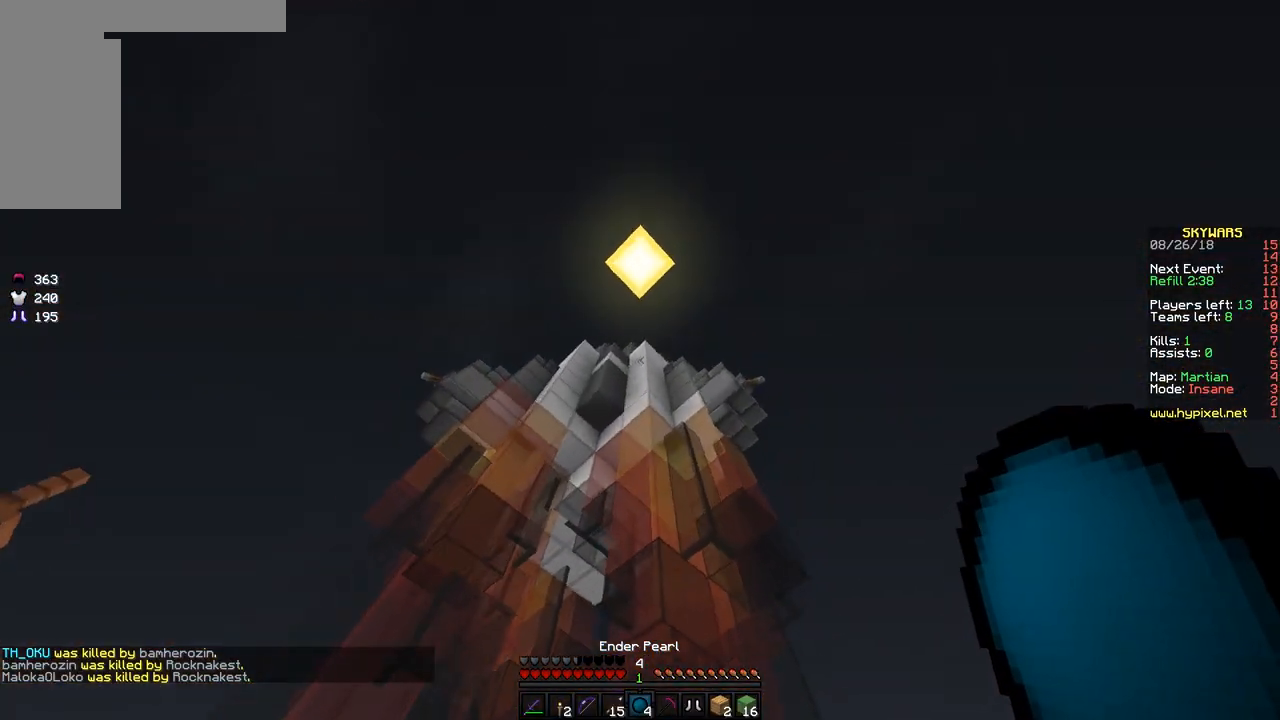
{"keys": ["a", "space"], "mouse": [], "events": [[350, "space", "down"], [400, "s", "up"]]}
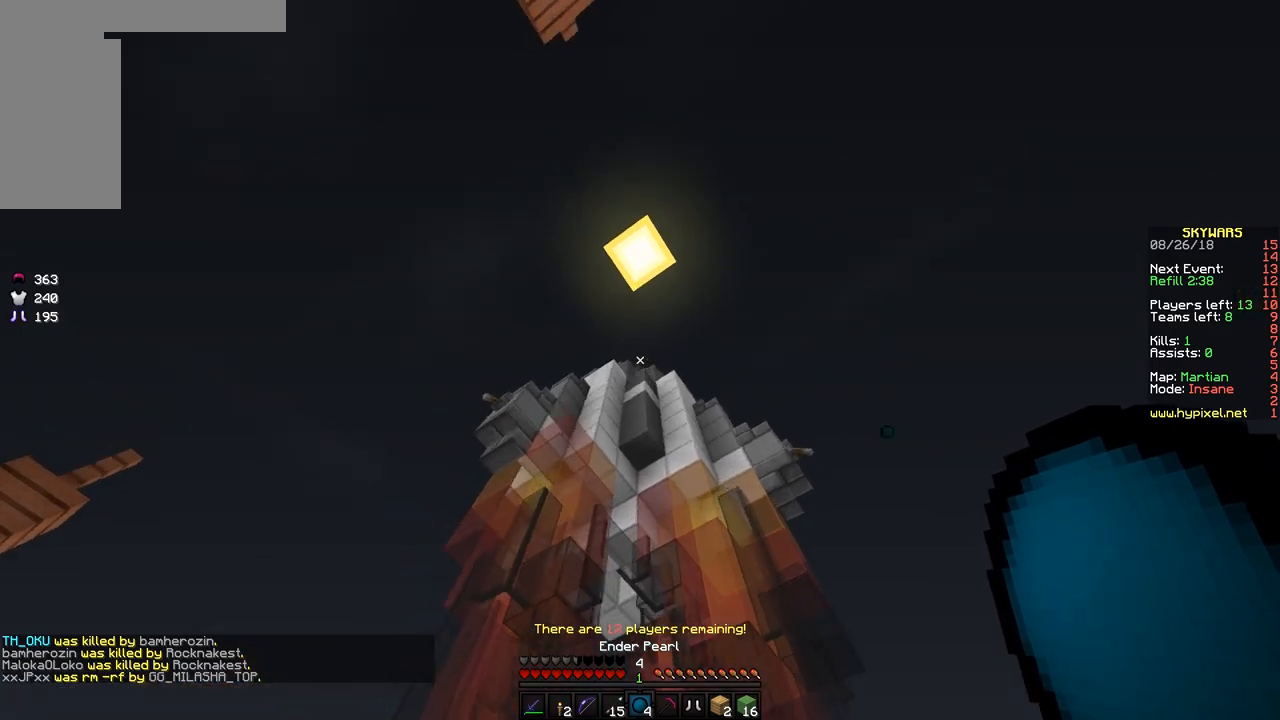
{"keys": ["a"], "mouse": [], "events": [[50, "mouse_right", "down"], [50, "space", "up"], [150, "mouse_right", "up"]]}
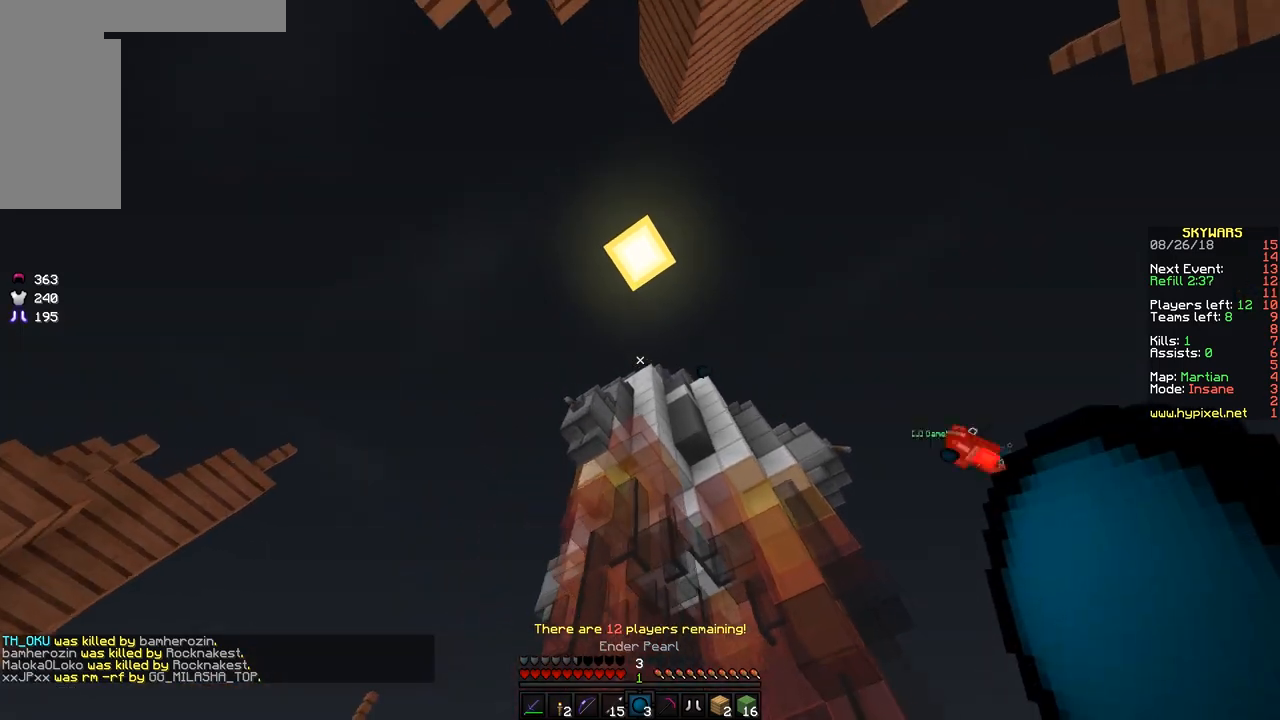
{"keys": ["a", "w"], "mouse": [], "events": [[500, "w", "down"]]}
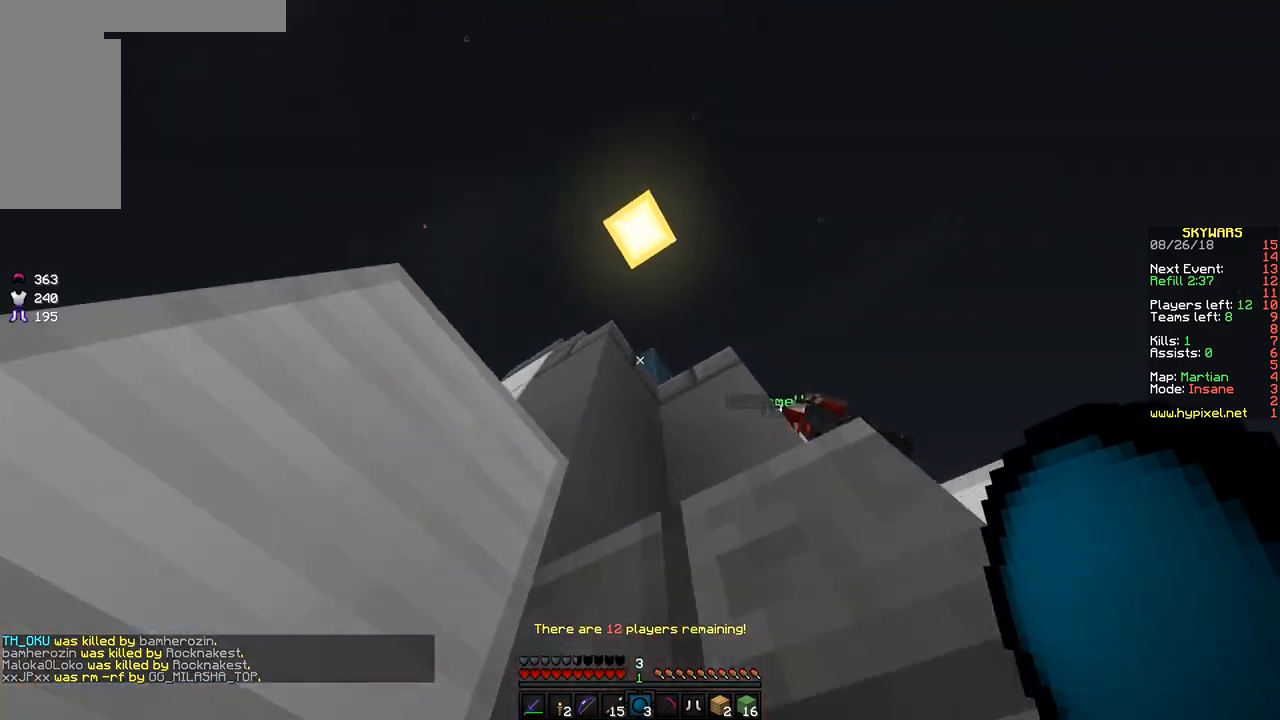
{"keys": ["s"], "mouse": [], "events": [[200, "a", "up"], [350, "w", "up"], [450, "s", "down"]]}
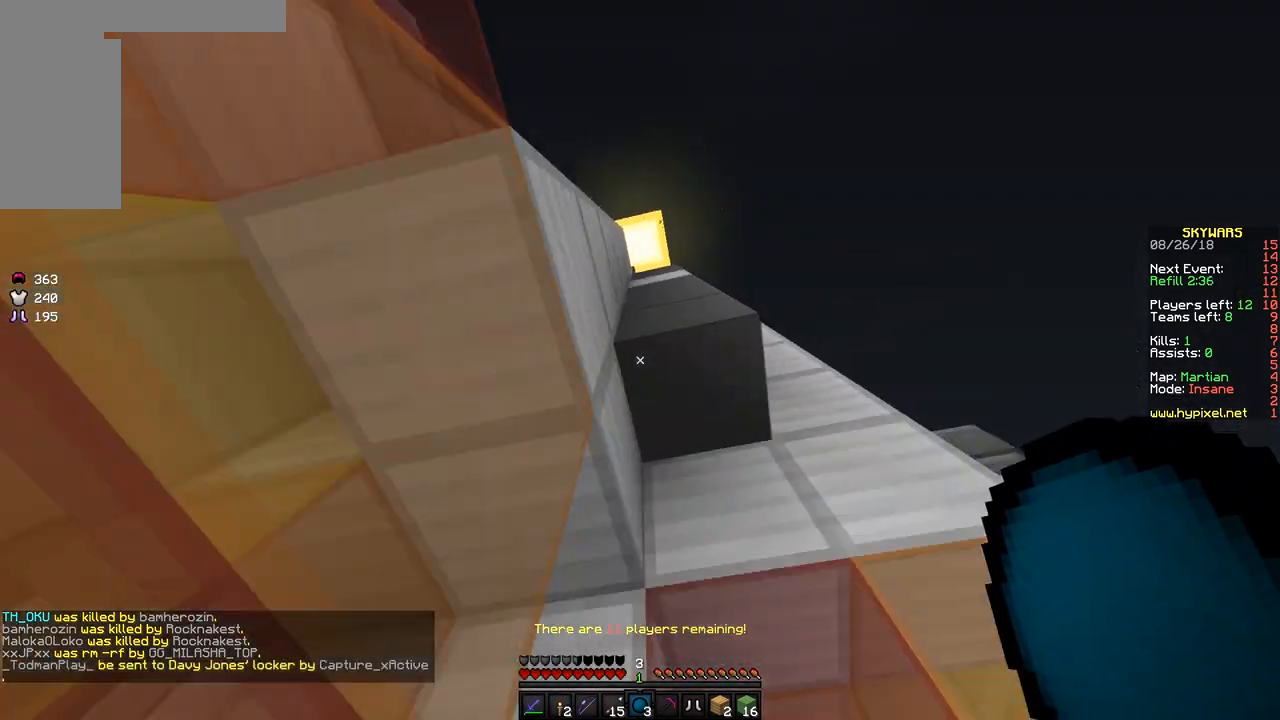
{"keys": ["w"], "mouse": [], "events": [[150, "a", "down"], [150, "s", "up"], [250, "w", "down"], [500, "a", "up"]]}
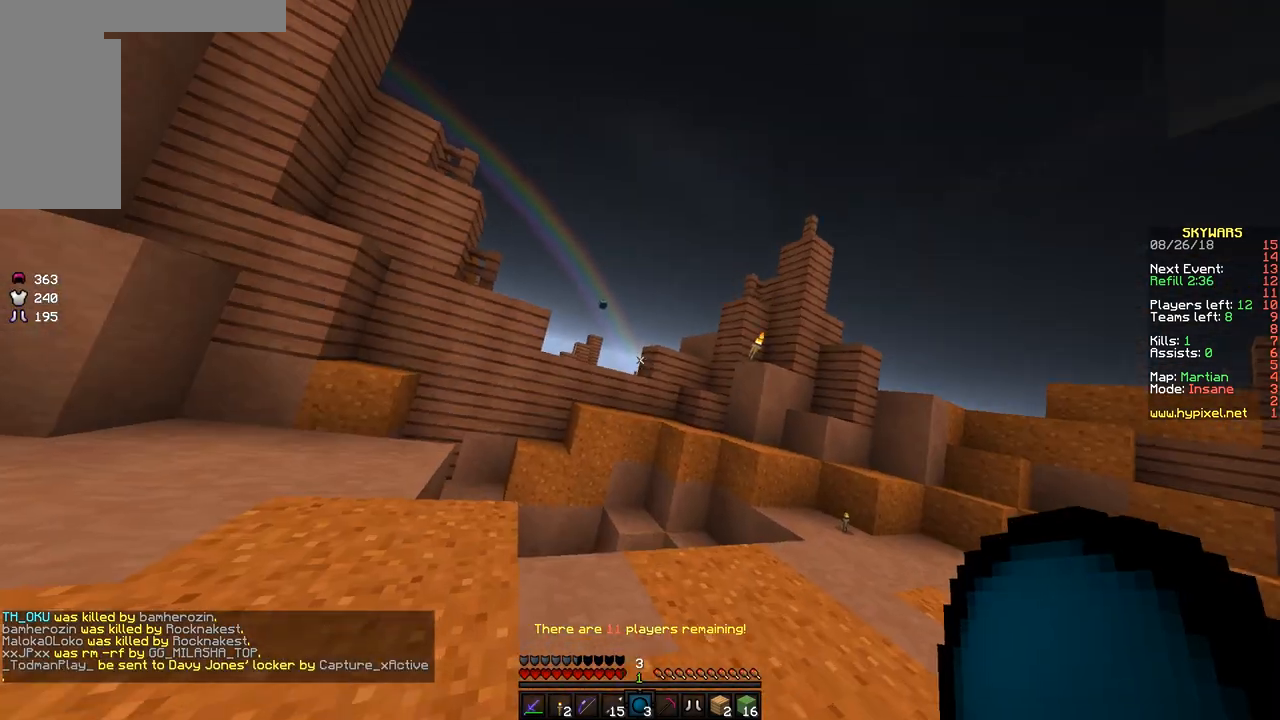
{"keys": ["w"], "mouse": [], "events": []}
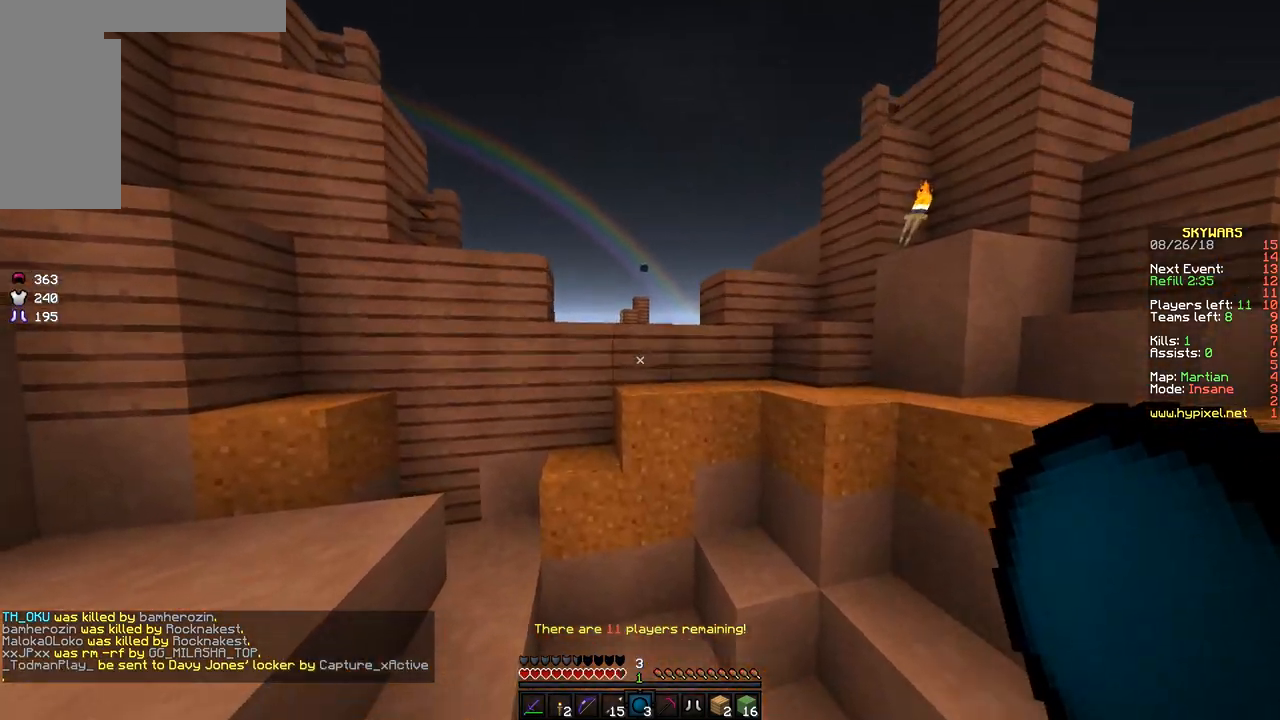
{"keys": ["a", "w"], "mouse": [], "events": [[50, "space", "down"], [150, "a", "down"], [450, "space", "up"]]}
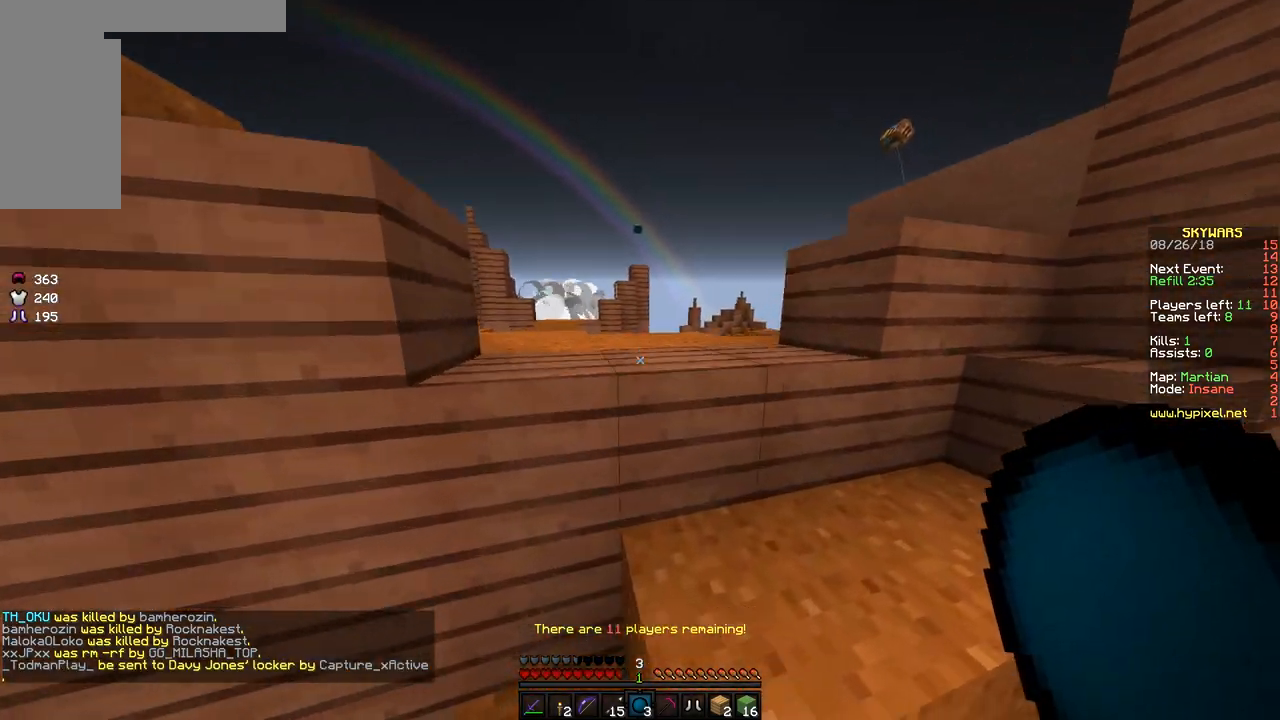
{"keys": ["s"], "mouse": [], "events": [[100, "a", "up"], [100, "d", "down"], [150, "space", "down"], [250, "a", "down"], [300, "d", "up"], [350, "w", "up"], [400, "s", "down"], [400, "space", "up"], [500, "a", "up"]]}
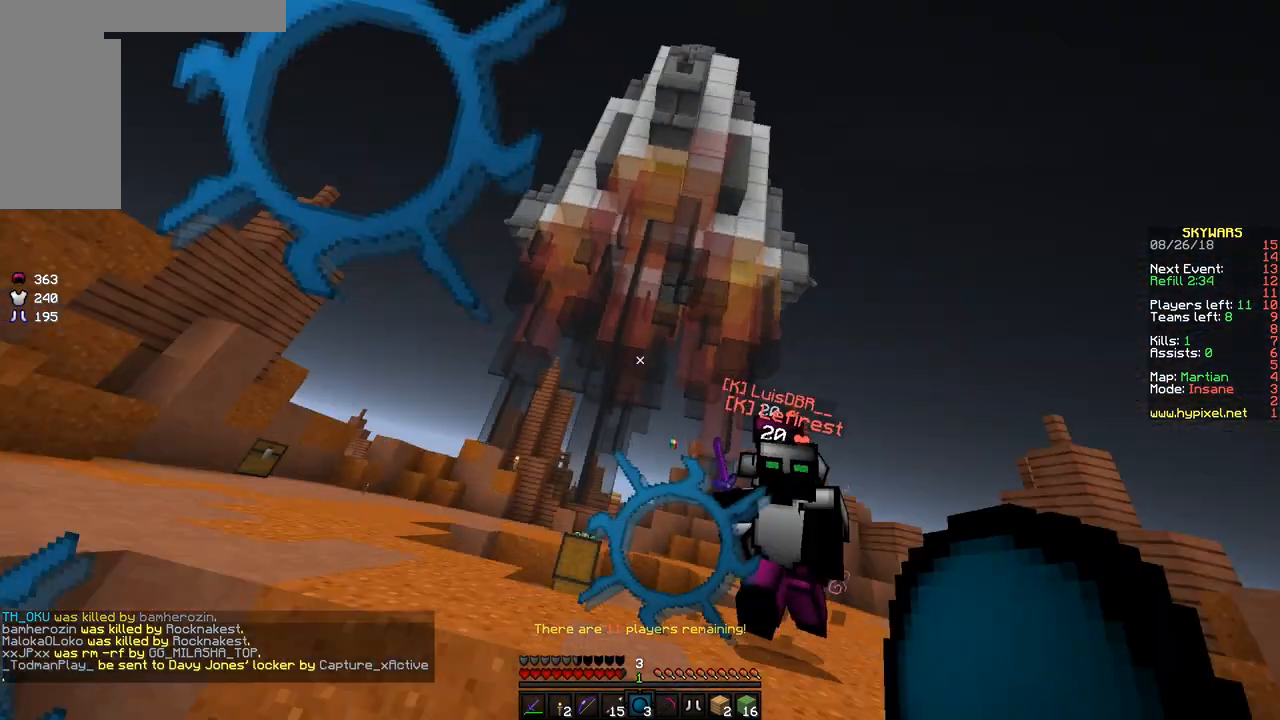
{"keys": ["a", "space", "w"], "mouse": [], "events": [[50, "d", "down"], [100, "s", "up"], [250, "a", "down"], [250, "d", "up"], [250, "space", "down"], [300, "mouse_right", "down"], [300, "w", "down"], [400, "mouse_right", "up"]]}
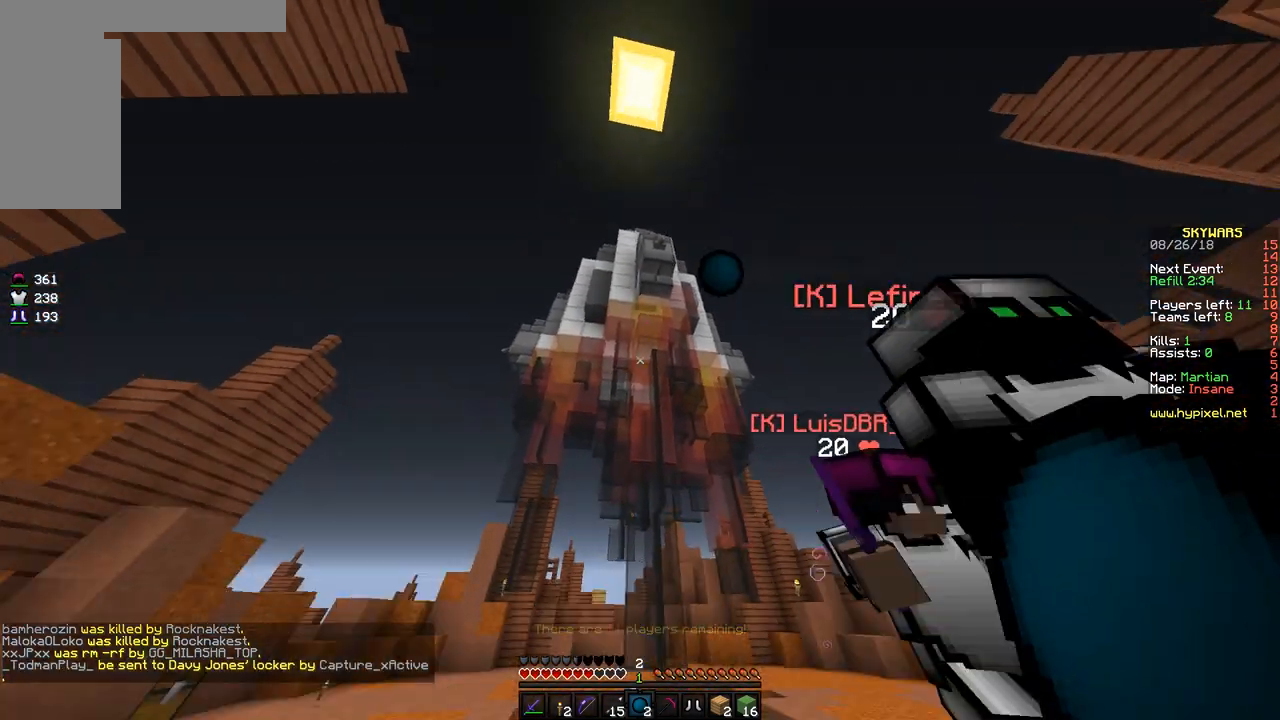
{"keys": ["space", "w"], "mouse": [], "events": [[450, "a", "up"]]}
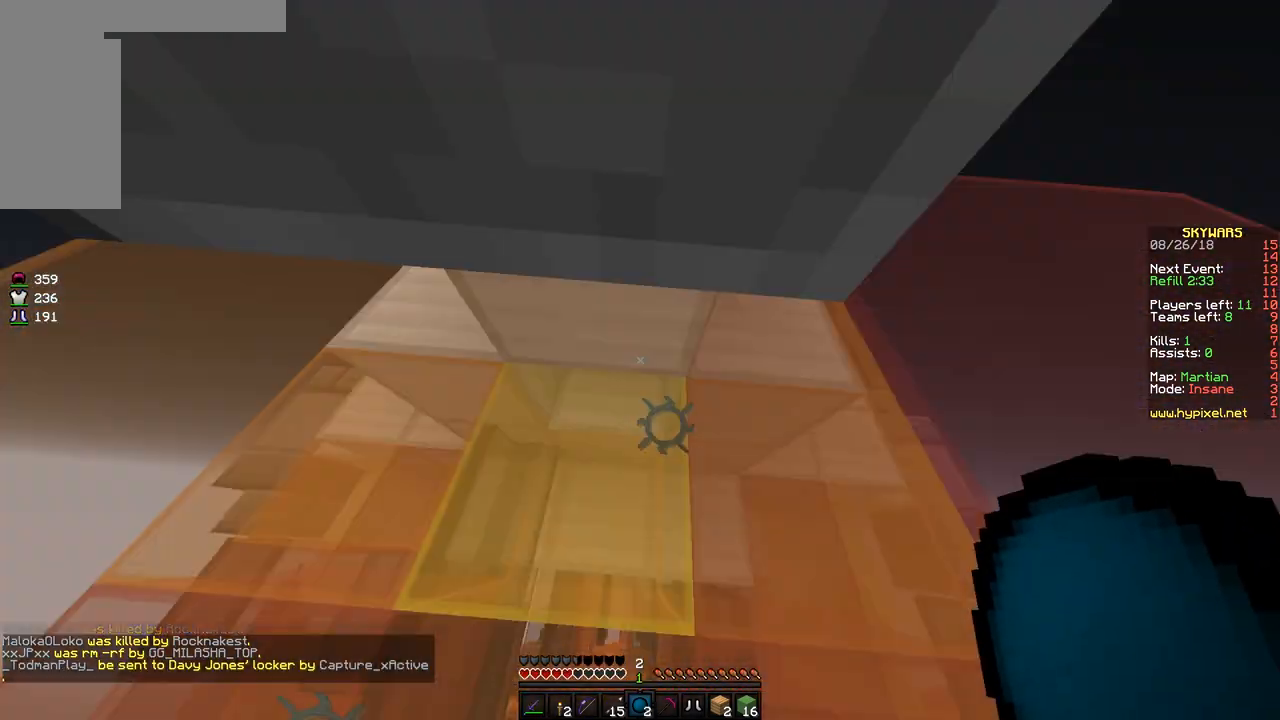
{"keys": ["a", "space", "w"], "mouse": [], "events": [[350, "a", "down"]]}
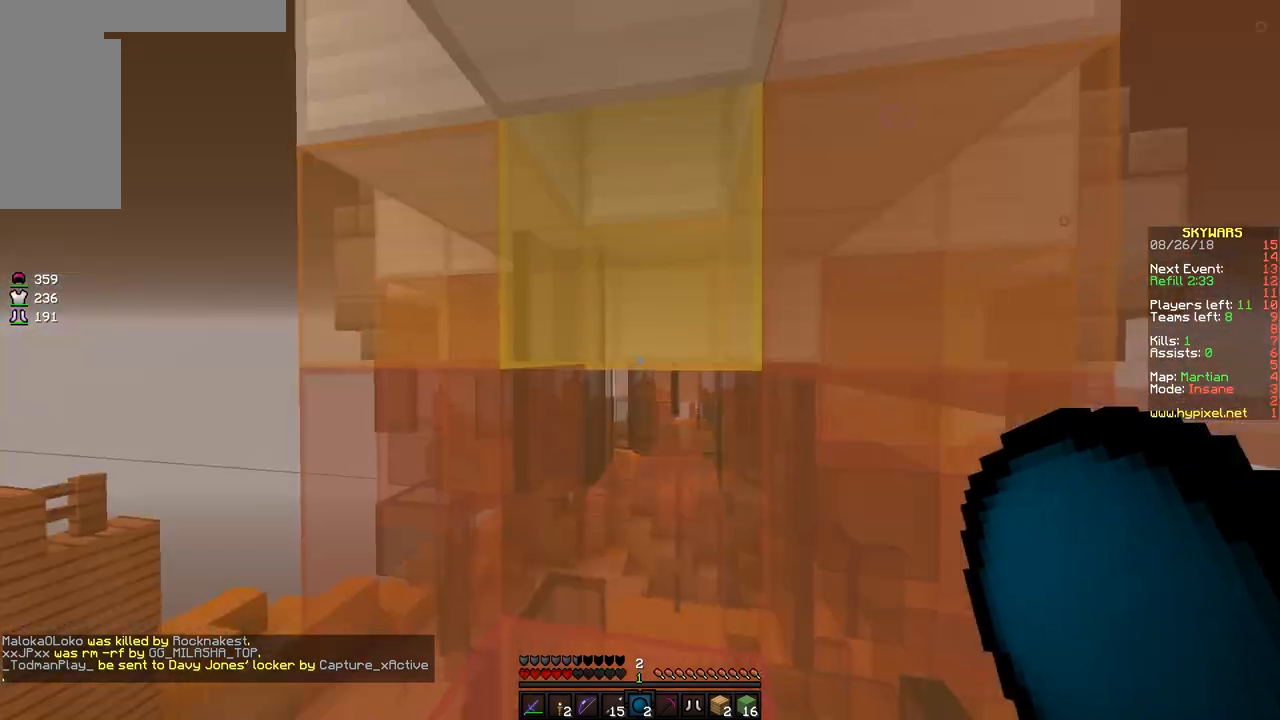
{"keys": [], "mouse": [], "events": [[50, "space", "up"], [250, "a", "up"], [300, "a", "down"], [350, "a", "up"], [500, "w", "up"]]}
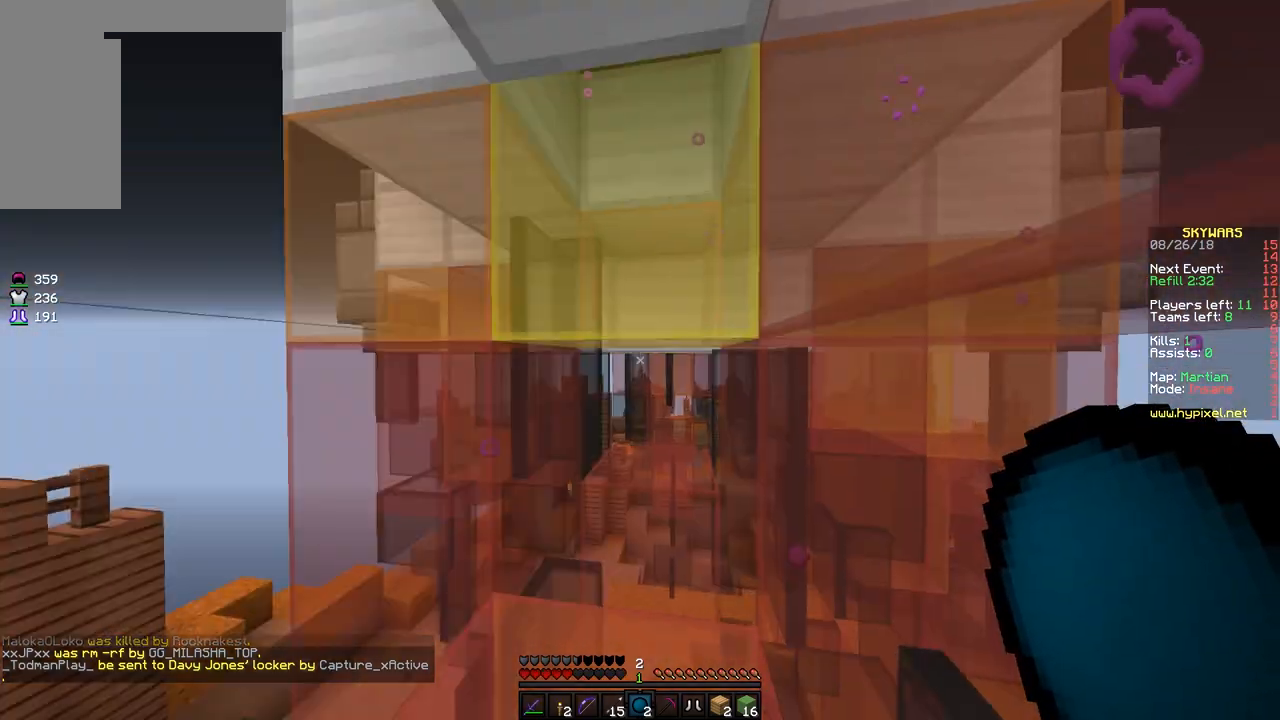
{"keys": ["w"], "mouse": [], "events": [[50, "w", "down"]]}
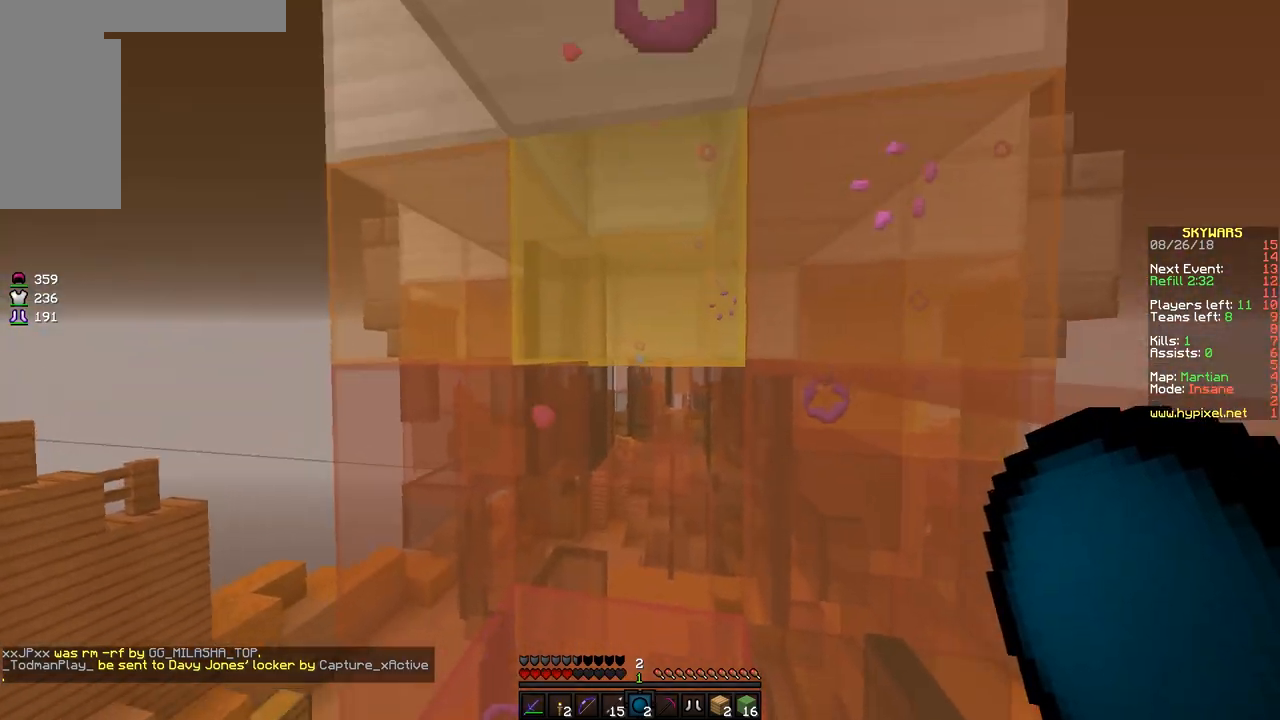
{"keys": ["w"], "mouse": [], "events": []}